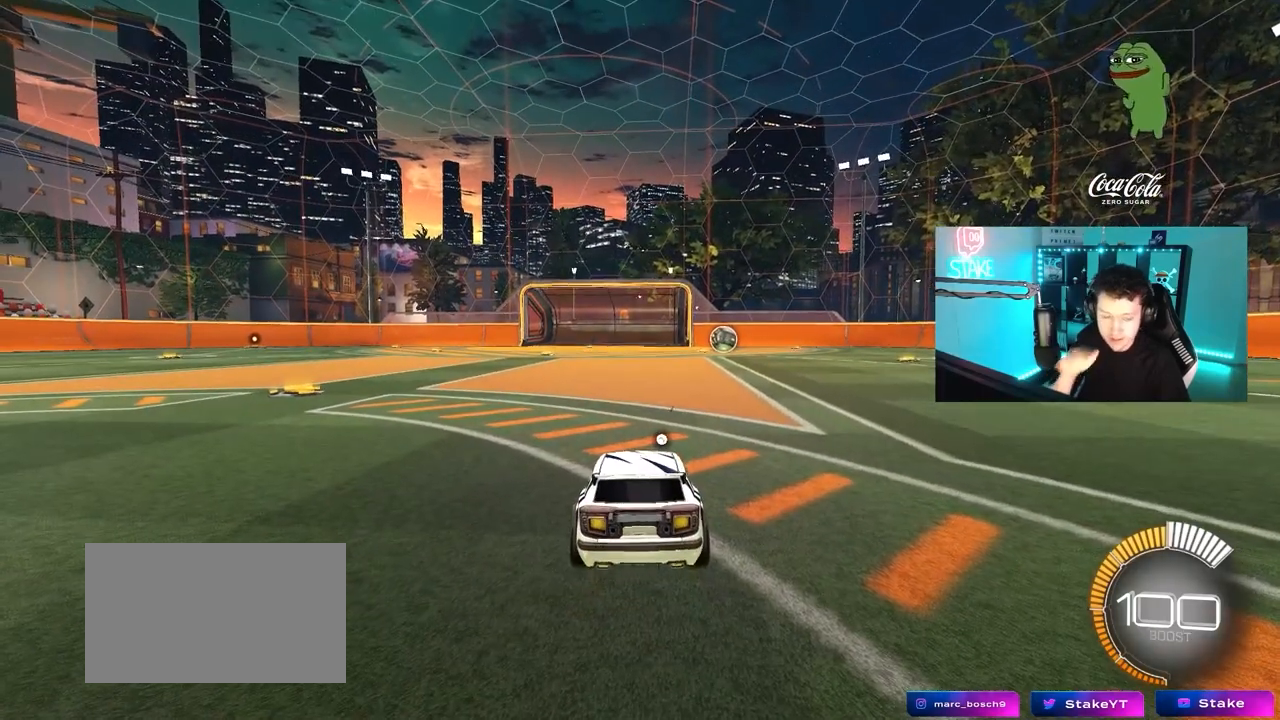
Gameplay with keyboard and mouse; each line is a JSON object with the keys and mouse buttons held at the frame after it. "events" lists presses ("down") and releases ("up") of "1", "2", "3", "4", "5", "a", "alt", "c", "caps_lock", "ctrl", "d", "e", "f", "g", "q", "r", "s", "shift", "space", "t", "tab", "v", "w", "x", "z", "mouse_left", "mouse_wheel" and "mouse_right" between this image and that frame as [ms after this image, input, new state], when the widget could be followed in between. "mouse_left", "mouse_wheel", "mouse_right" = the "left", "wheel", "right" buttons of the "mouse" list. No other keys are recorded. "wheel" means that the mouse wheel is clicked or scrolled. "mouse_move" is the direction in which the mouse moves at that frame (one of eight, or "still"), when it could be read.
{"keys": [], "mouse": [], "mouse_move": "still", "events": []}
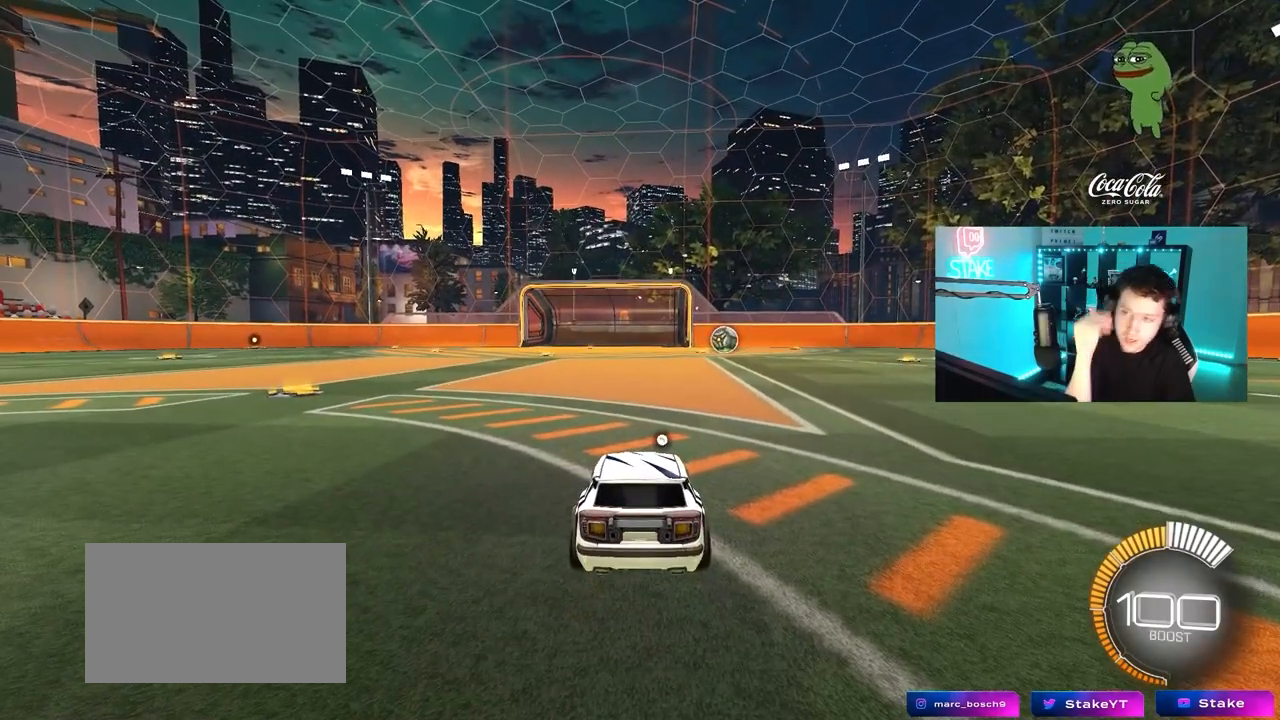
{"keys": [], "mouse": [], "mouse_move": "still", "events": []}
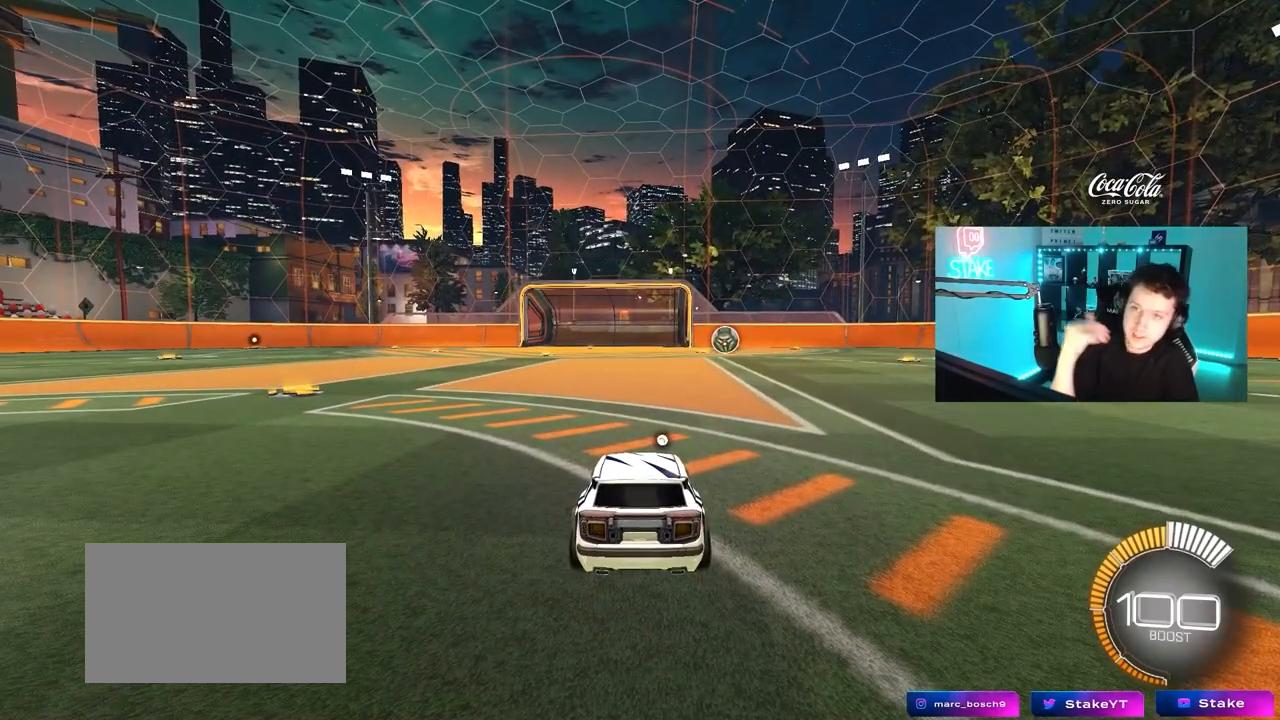
{"keys": [], "mouse": [], "mouse_move": "still", "events": []}
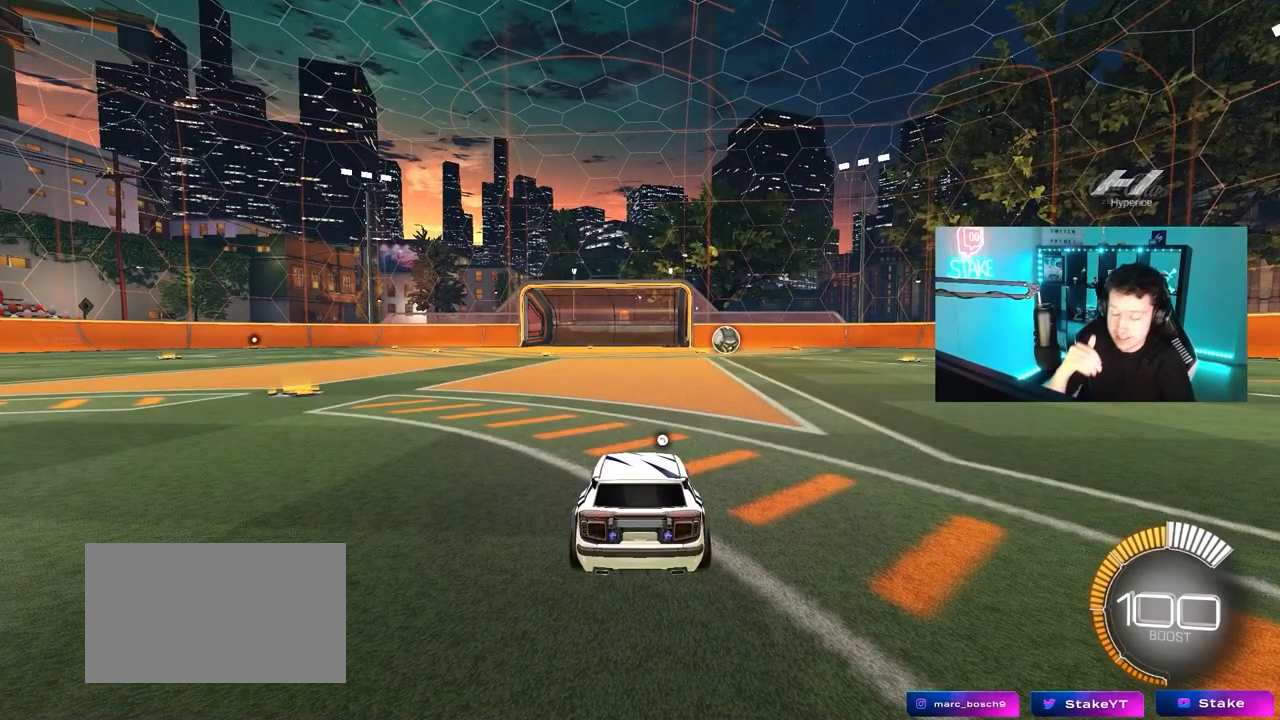
{"keys": [], "mouse": [], "mouse_move": "still", "events": []}
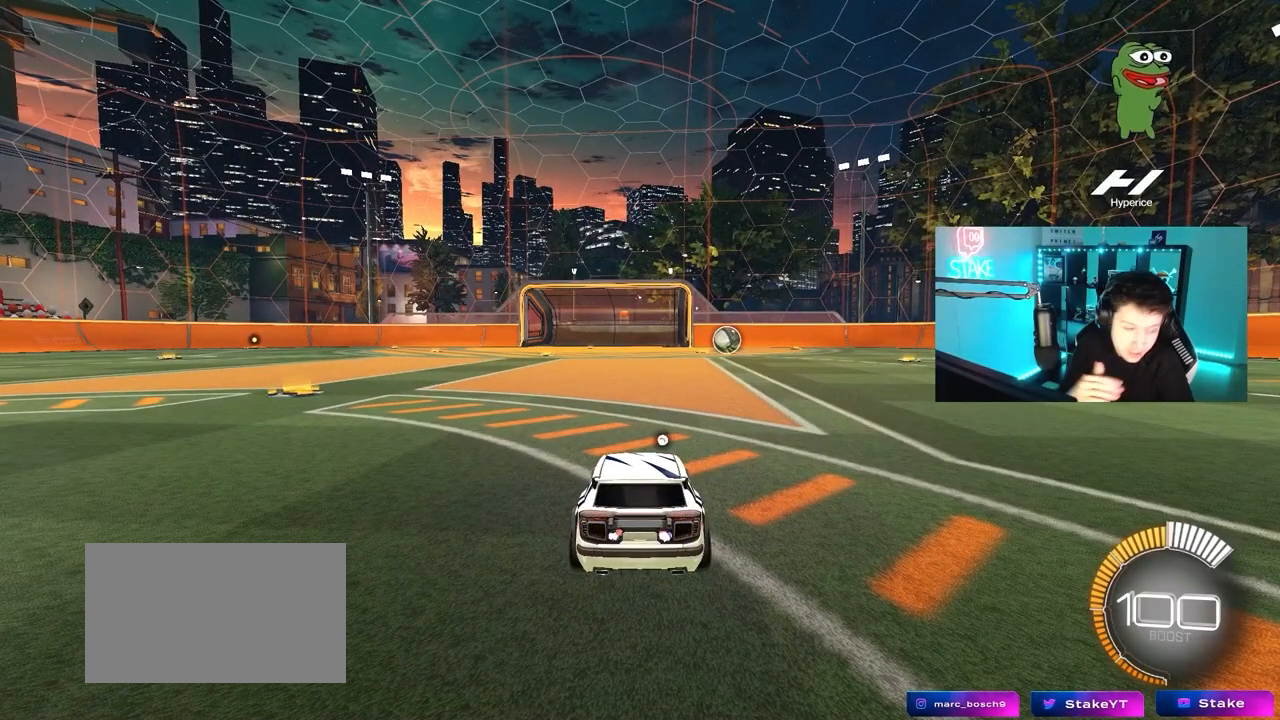
{"keys": [], "mouse": [], "mouse_move": "still", "events": []}
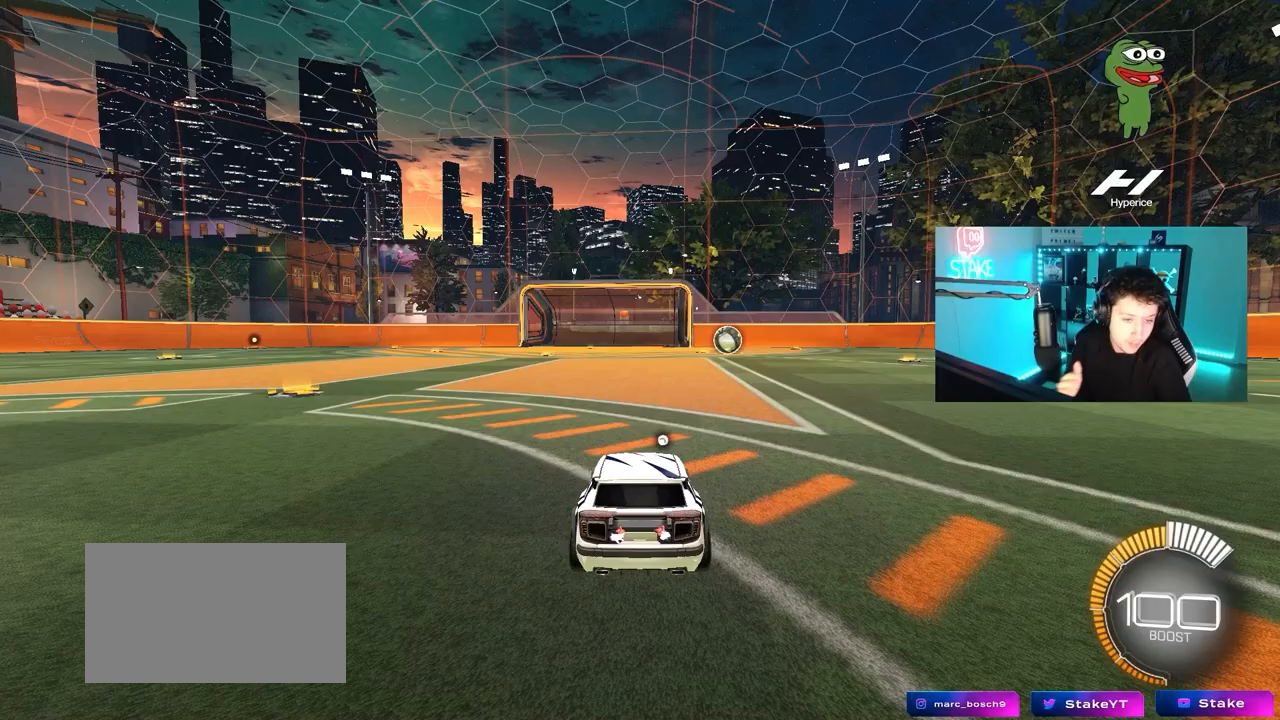
{"keys": [], "mouse": [], "mouse_move": "still", "events": []}
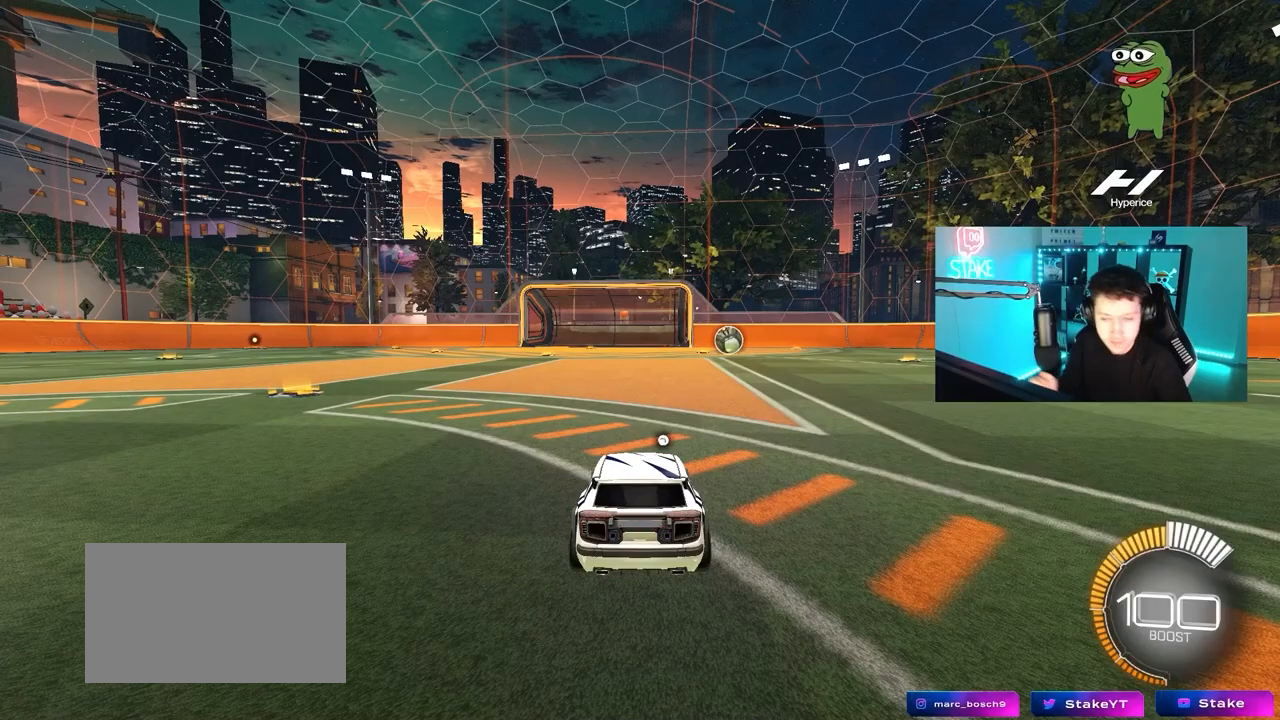
{"keys": [], "mouse": [], "mouse_move": "up", "events": [[300, "w", "down"], [383, "w", "up"]]}
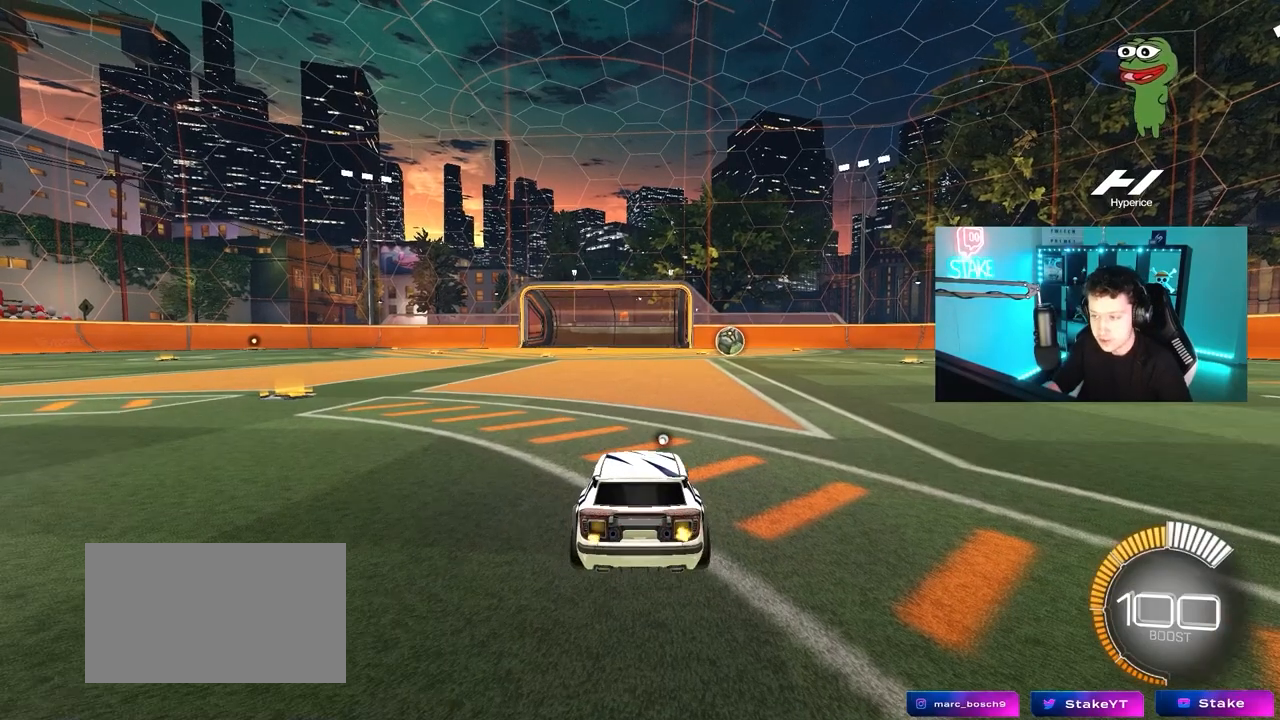
{"keys": ["a", "d", "s"], "mouse": [], "mouse_move": "still", "events": [[300, "d", "down"], [300, "s", "down"], [500, "a", "down"]]}
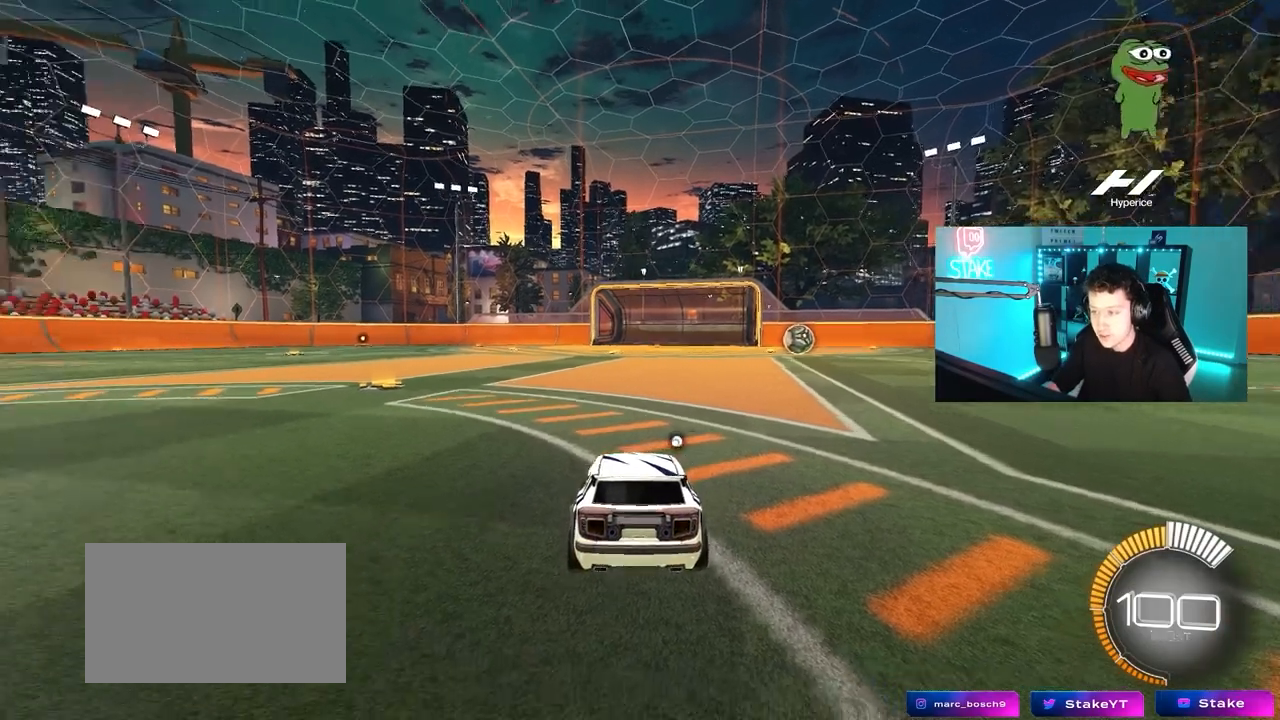
{"keys": [], "mouse": [], "mouse_move": "still", "events": [[50, "d", "up"], [183, "a", "up"], [183, "s", "up"]]}
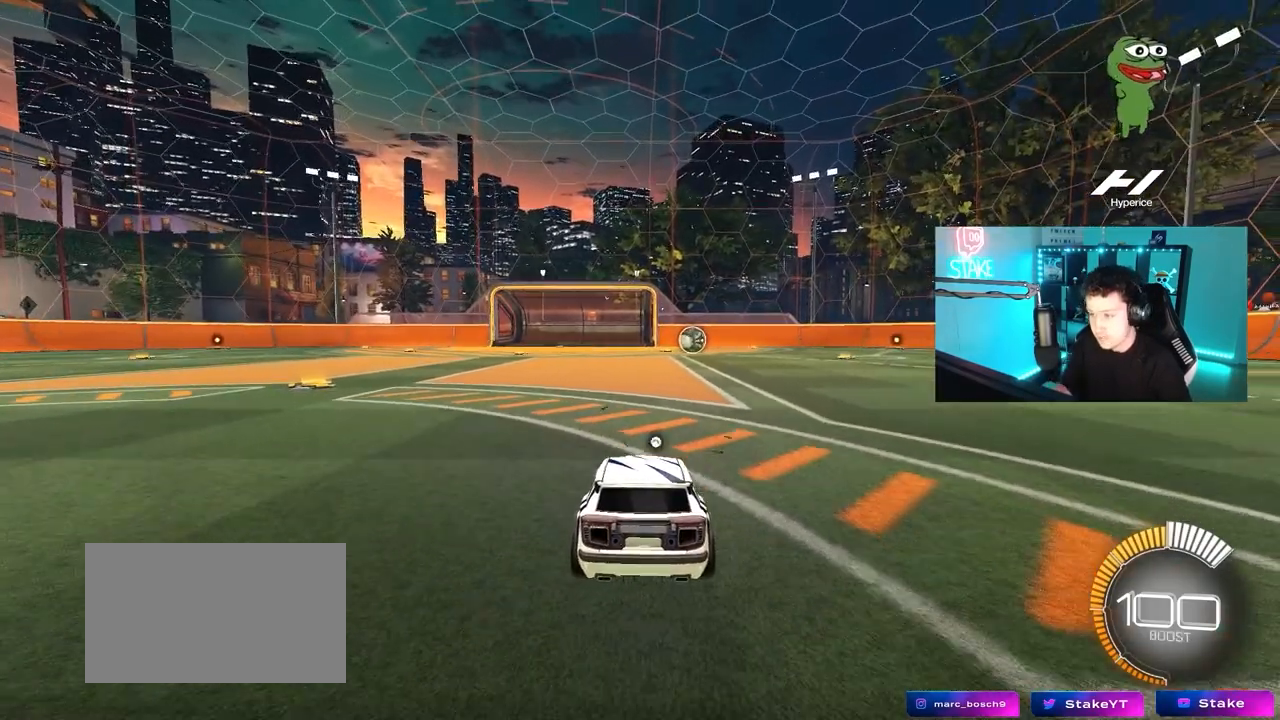
{"keys": [], "mouse": [], "mouse_move": "still", "events": []}
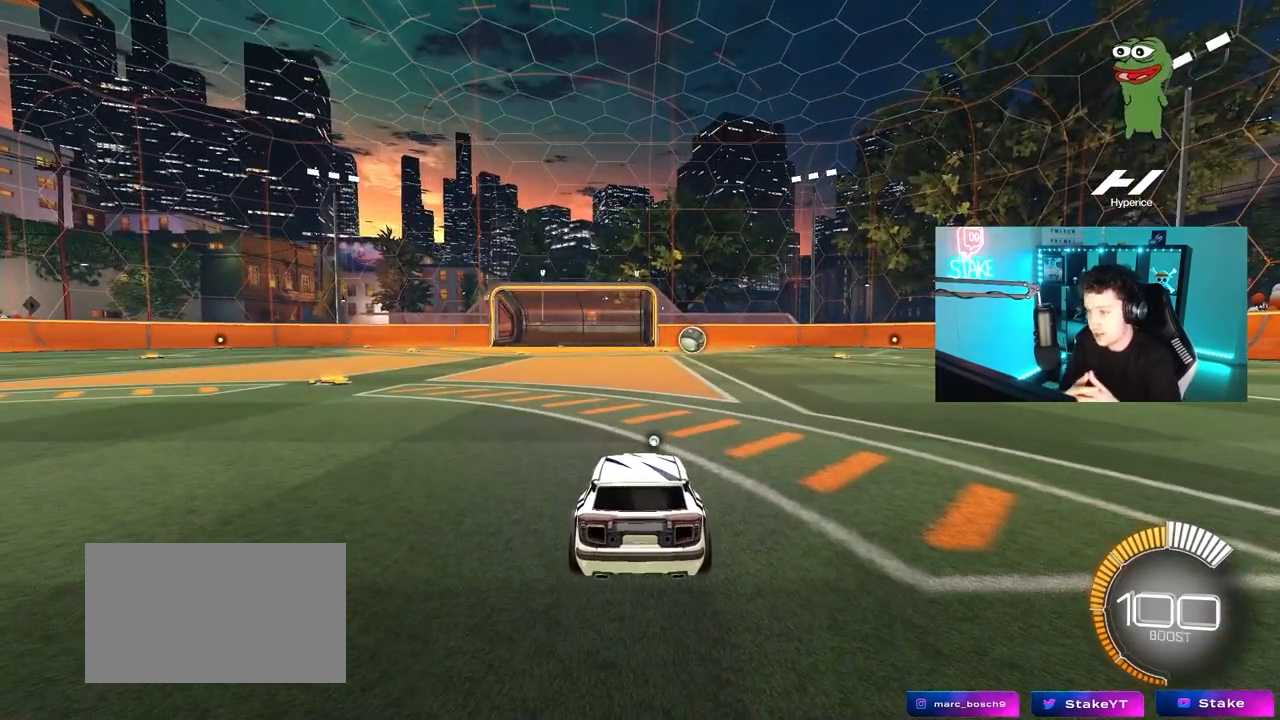
{"keys": [], "mouse": [], "mouse_move": "still", "events": []}
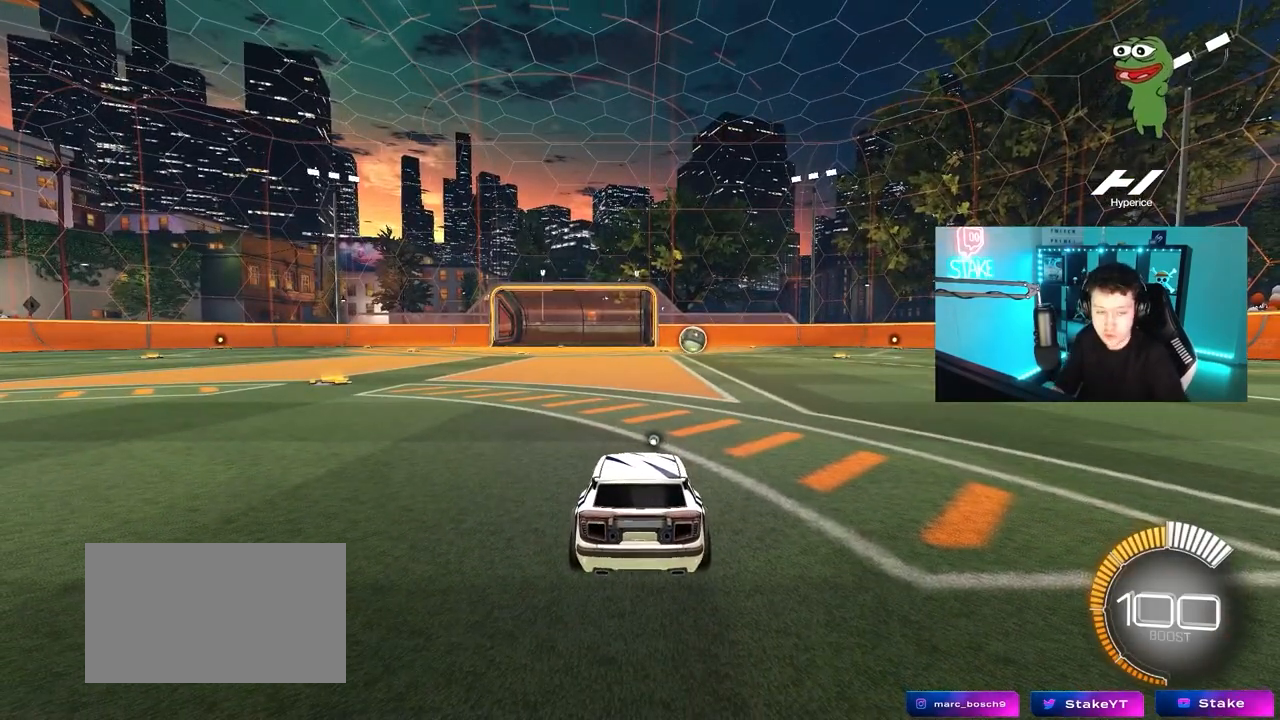
{"keys": ["space", "w"], "mouse": [], "mouse_move": "still", "events": [[283, "mouse_right", "down"], [417, "mouse_right", "up"], [417, "space", "down"], [417, "w", "down"]]}
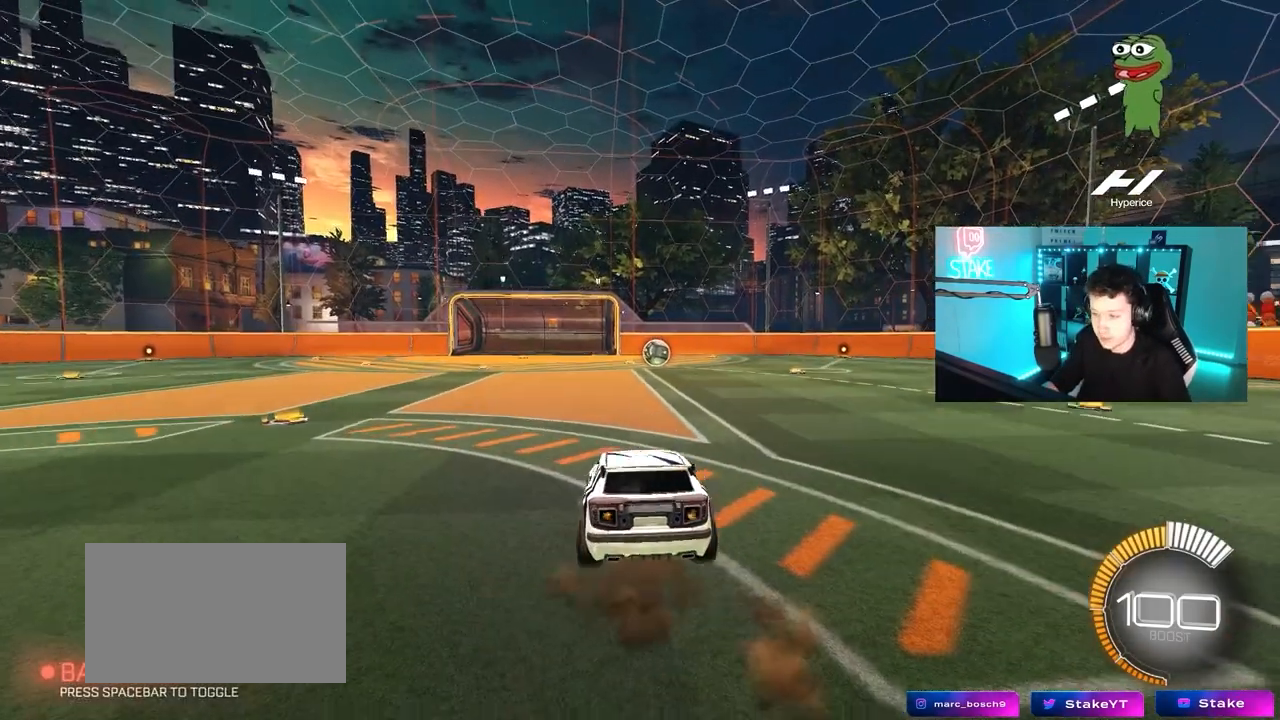
{"keys": [], "mouse": [], "mouse_move": "still", "events": [[50, "space", "up"], [383, "w", "up"]]}
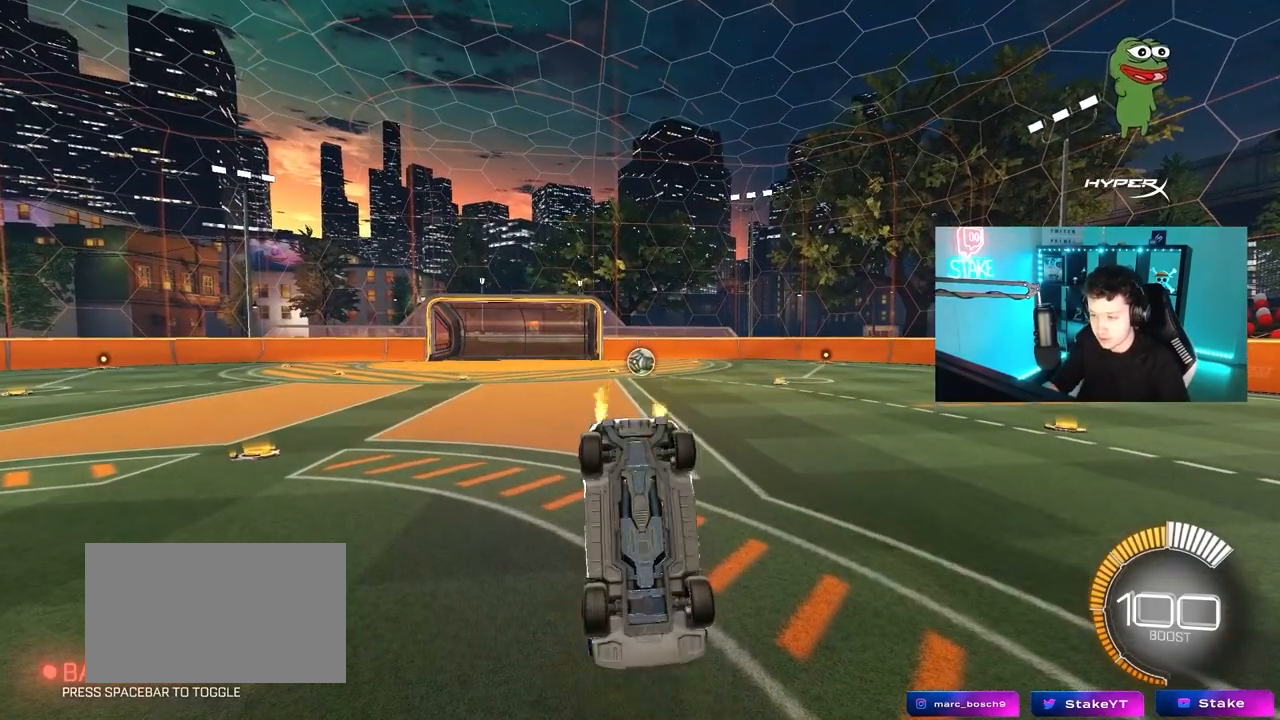
{"keys": ["w"], "mouse": [], "mouse_move": "right", "events": [[33, "s", "down"], [217, "mouse_right", "down"], [400, "mouse_right", "up"], [400, "s", "up"], [500, "w", "down"]]}
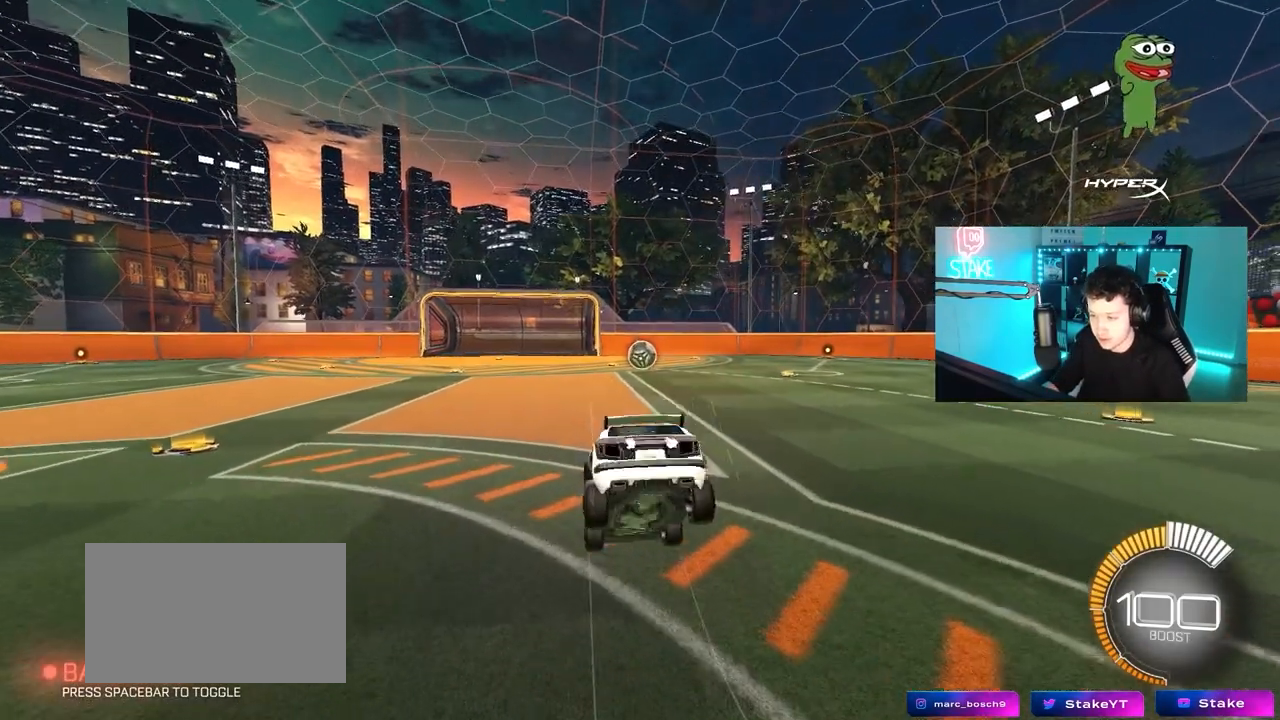
{"keys": ["w"], "mouse": [], "mouse_move": "still", "events": []}
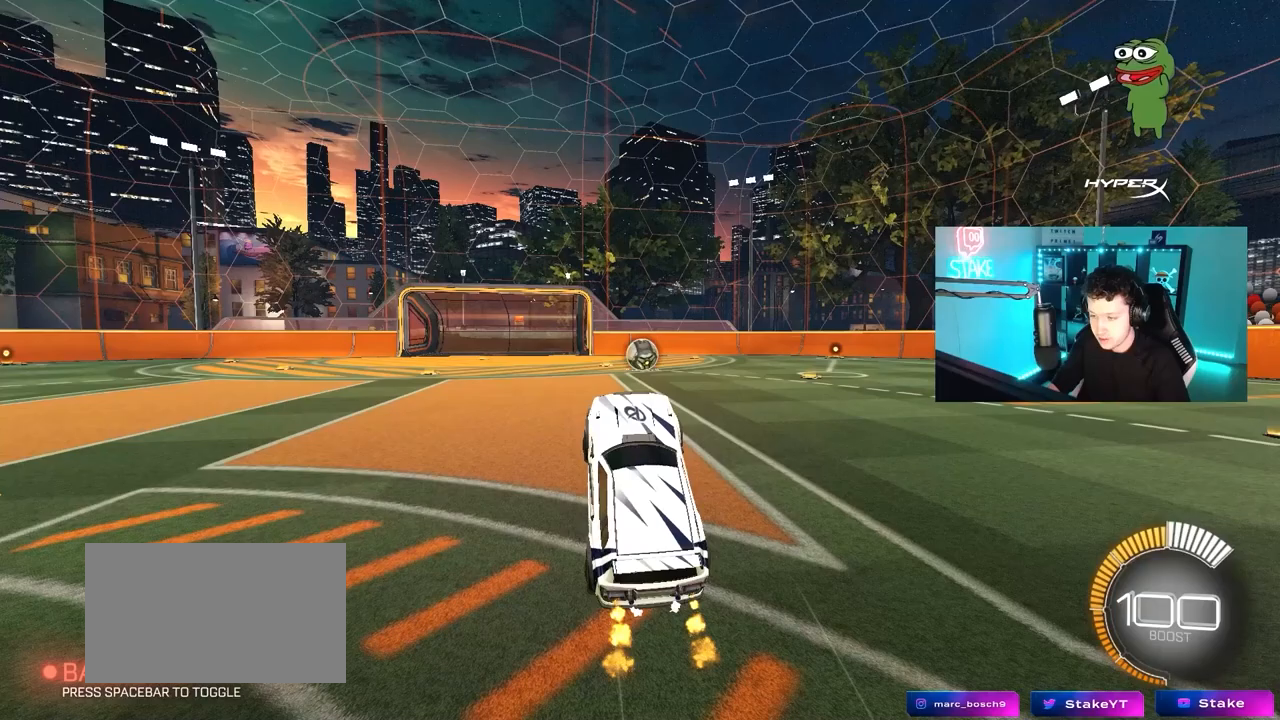
{"keys": ["d", "s"], "mouse": [], "mouse_move": "still", "events": [[50, "a", "down"], [200, "a", "up"], [250, "d", "down"], [433, "w", "up"], [483, "s", "down"]]}
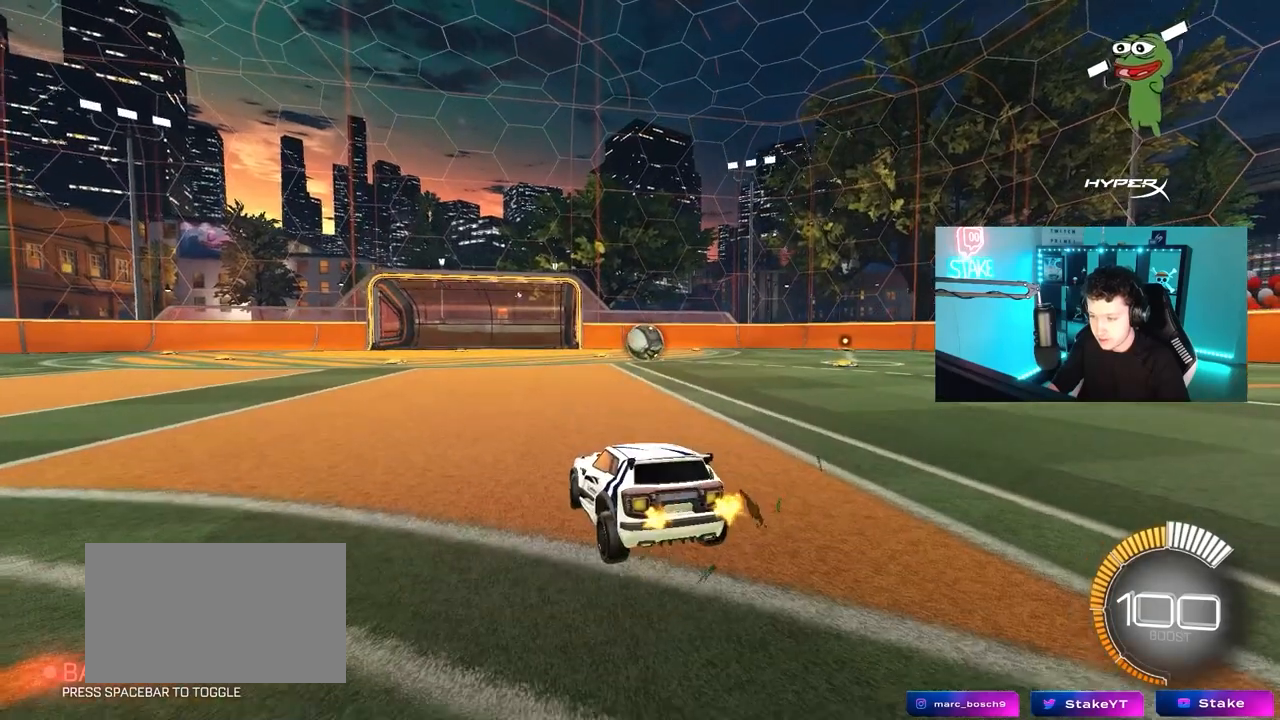
{"keys": ["s"], "mouse": [], "mouse_move": "still", "events": [[33, "d", "up"], [150, "mouse_right", "down"], [317, "mouse_right", "up"]]}
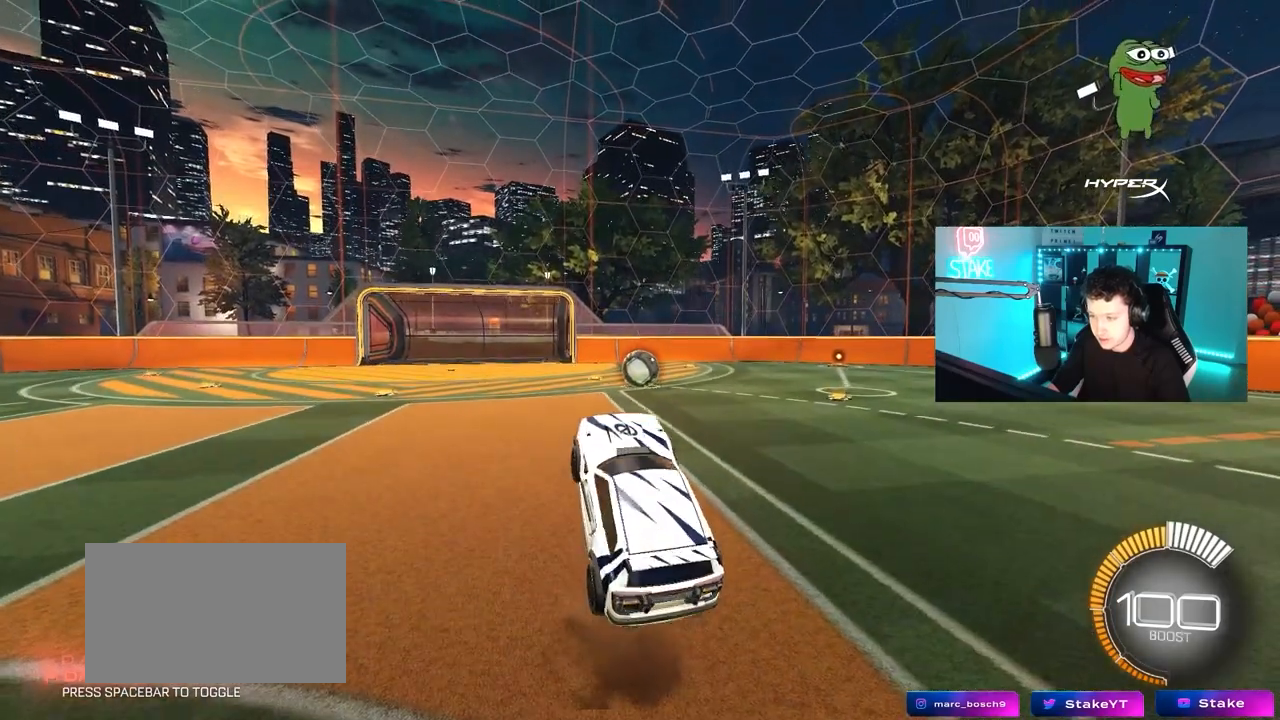
{"keys": ["s"], "mouse": [], "mouse_move": "still", "events": [[133, "s", "up"], [283, "s", "down"]]}
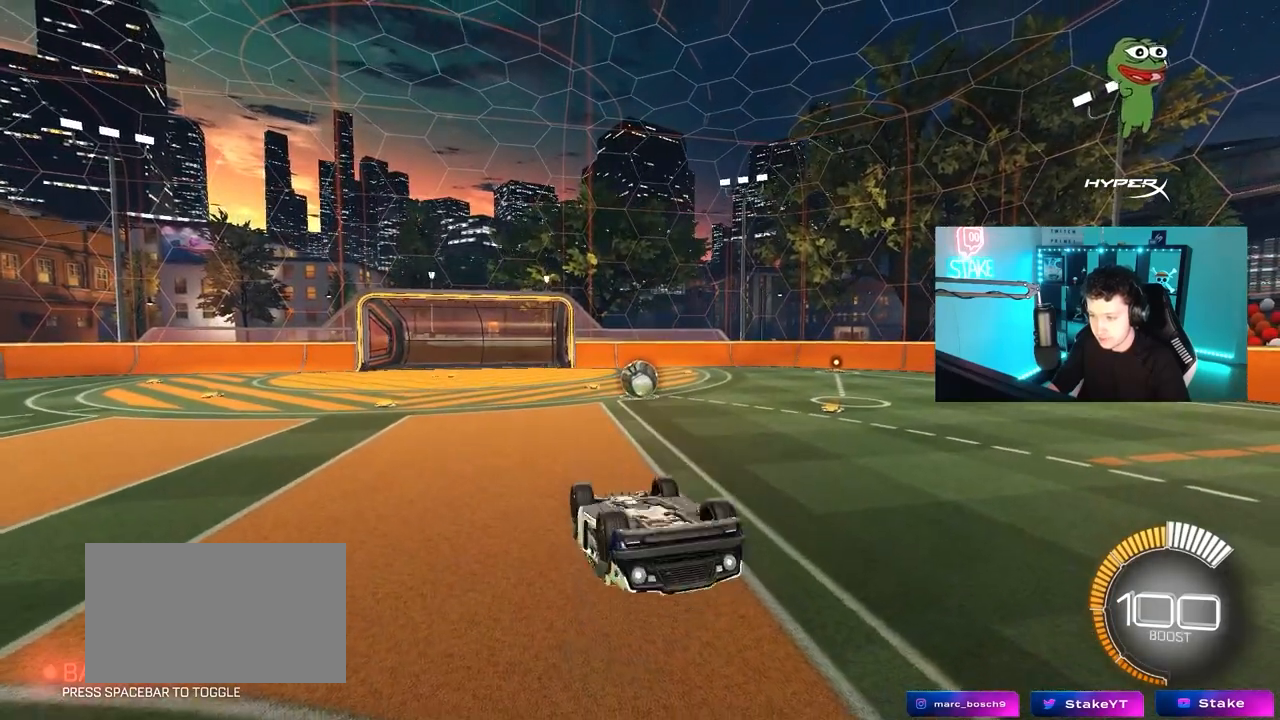
{"keys": [], "mouse": [], "mouse_move": "still", "events": [[150, "mouse_right", "down"], [333, "mouse_right", "up"], [383, "s", "up"]]}
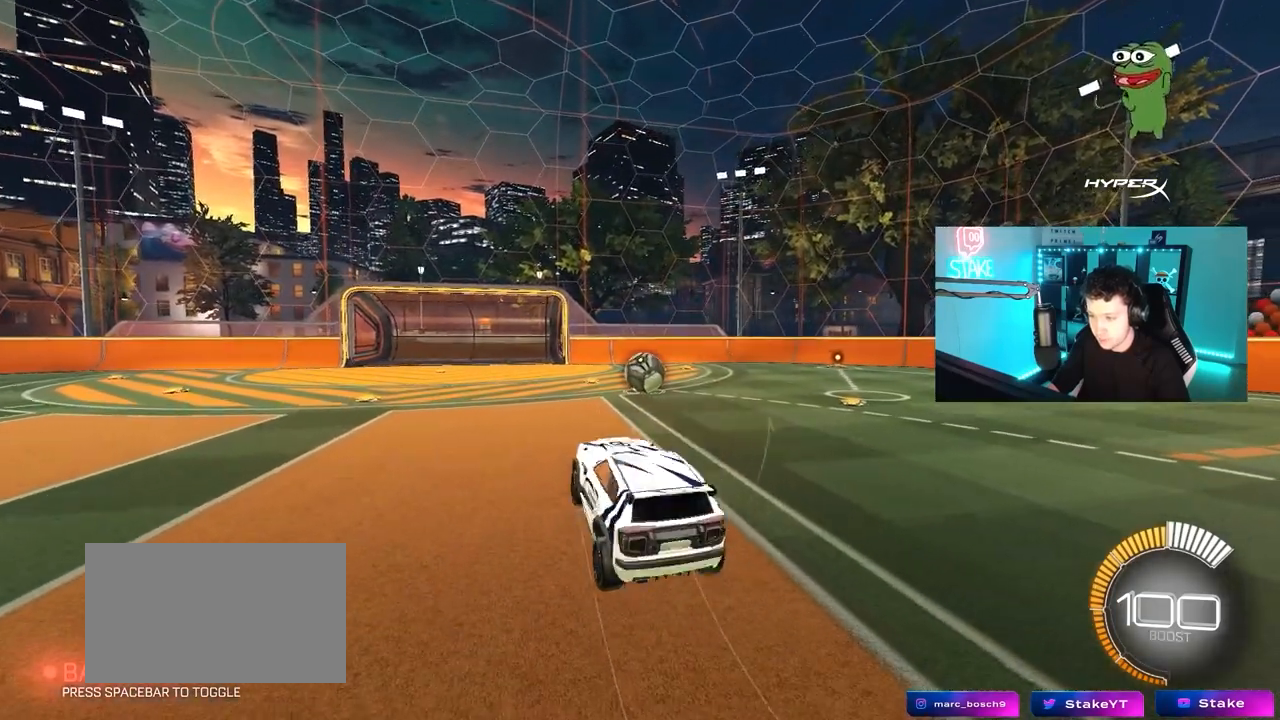
{"keys": ["a", "w"], "mouse": [], "mouse_move": "still", "events": [[33, "w", "down"], [217, "shift", "down"], [300, "a", "down"], [450, "shift", "up"]]}
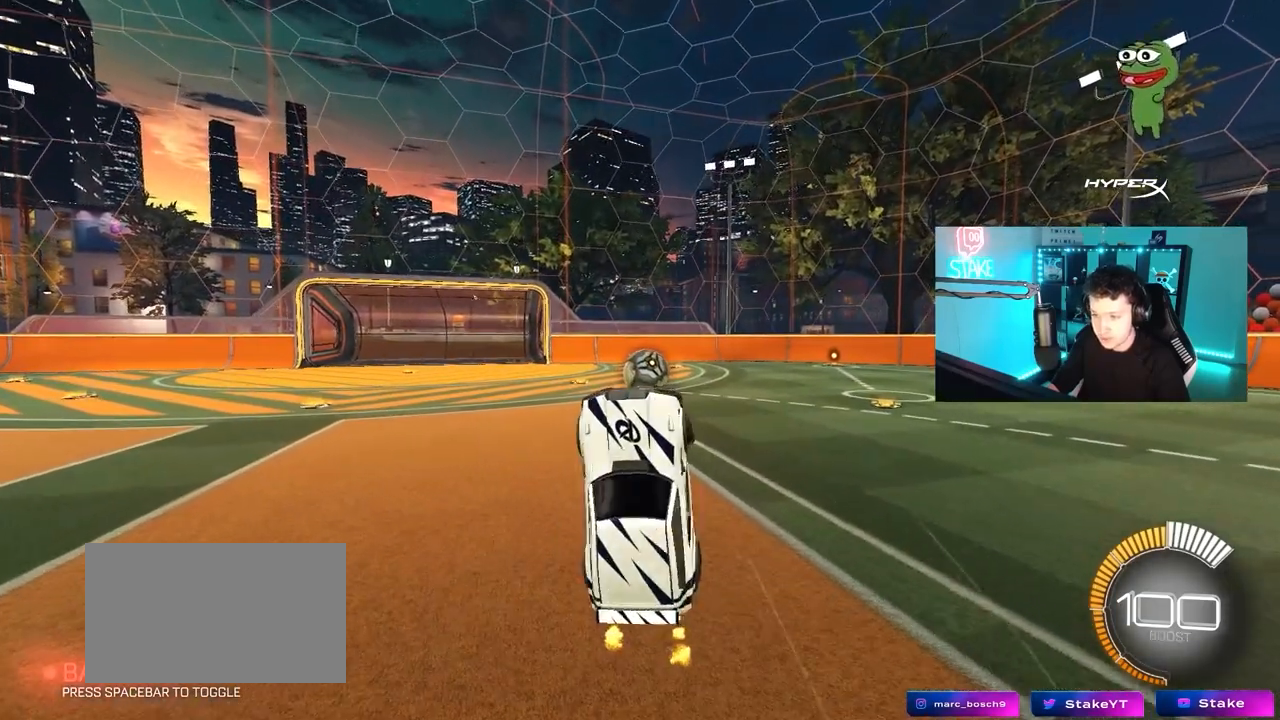
{"keys": ["d"], "mouse": [], "mouse_move": "still", "events": [[83, "a", "up"], [133, "d", "down"], [233, "shift", "down"], [367, "shift", "up"], [417, "w", "up"]]}
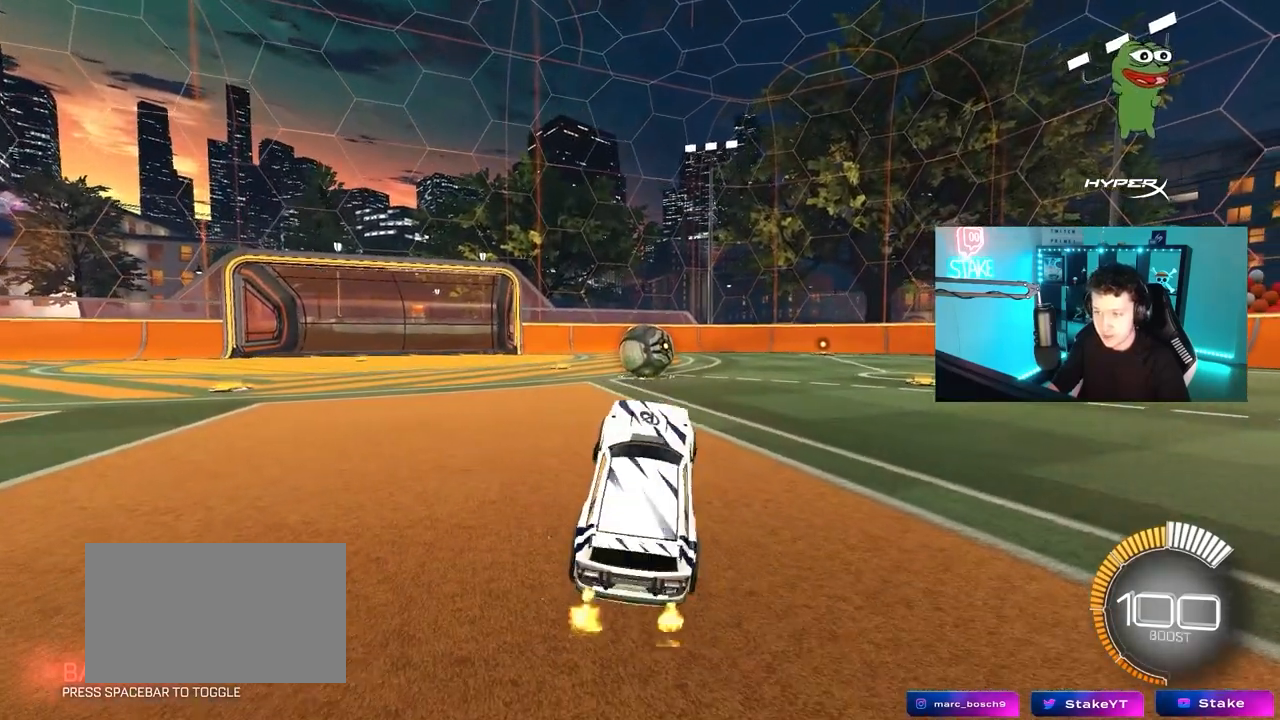
{"keys": [], "mouse": [], "mouse_move": "still", "events": [[17, "d", "up"], [17, "s", "down"], [150, "s", "up"]]}
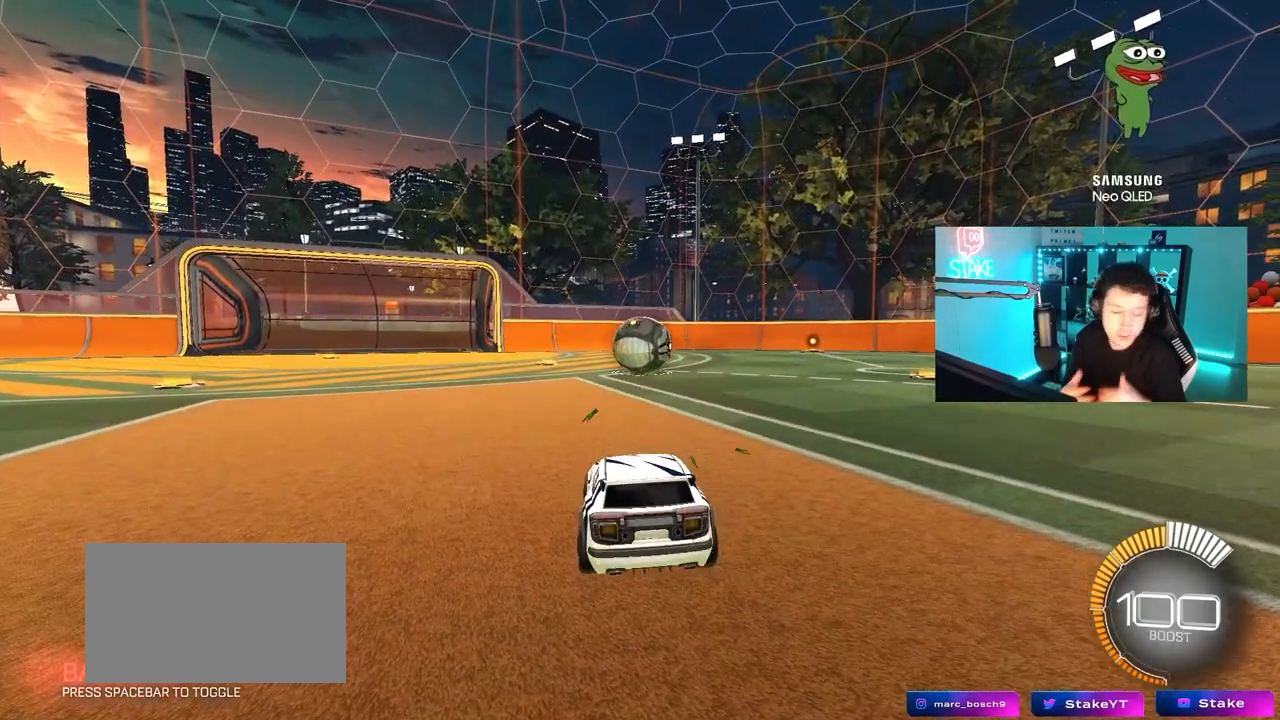
{"keys": [], "mouse": [], "mouse_move": "still", "events": []}
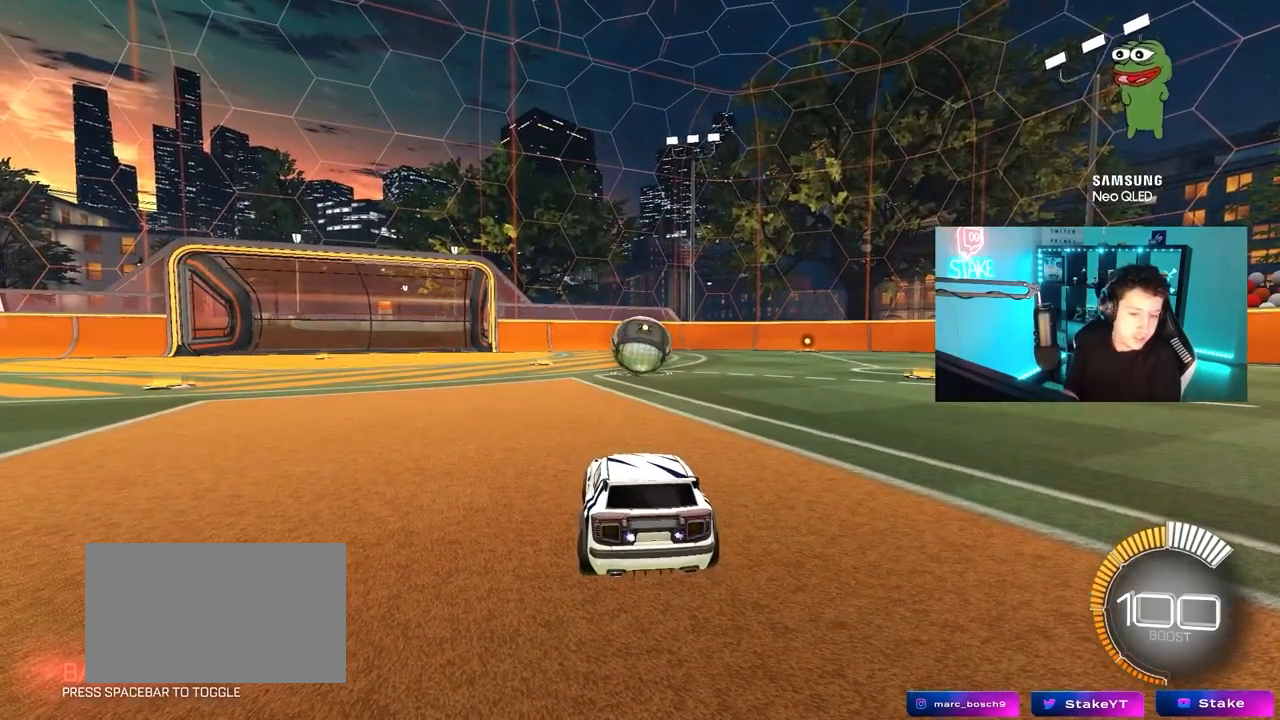
{"keys": [], "mouse": [], "mouse_move": "still", "events": []}
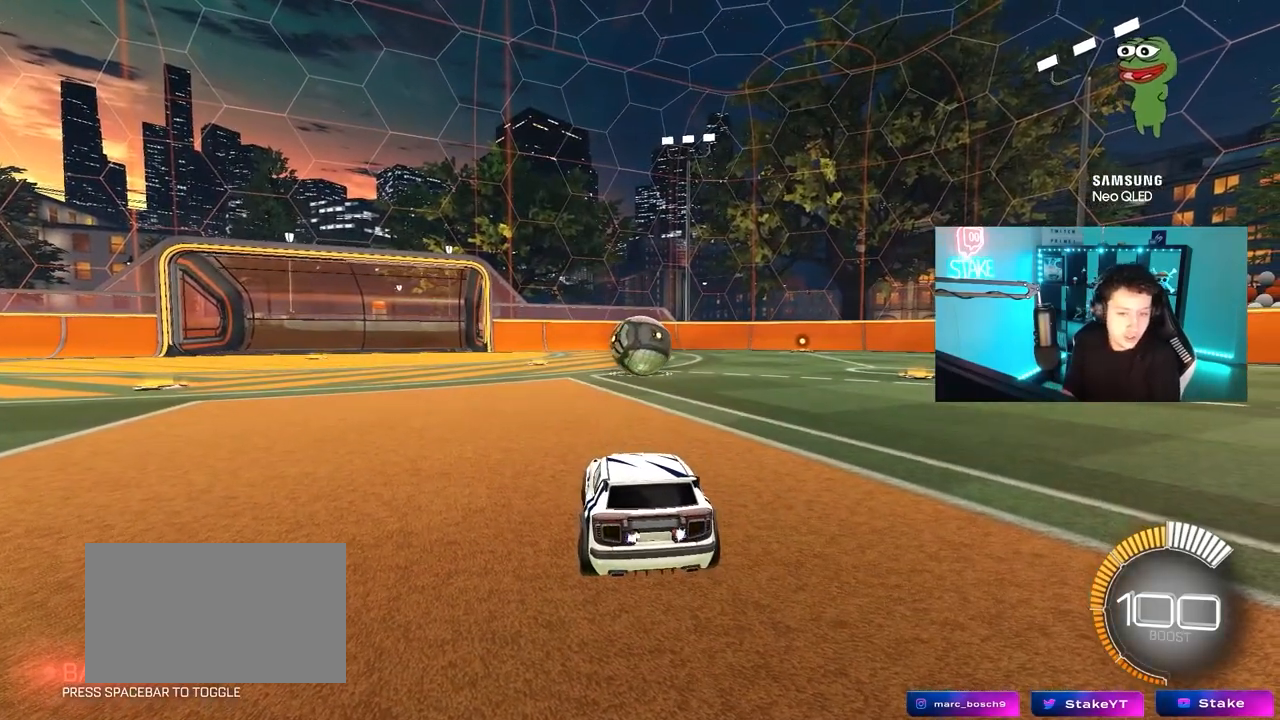
{"keys": [], "mouse": [], "mouse_move": "still", "events": []}
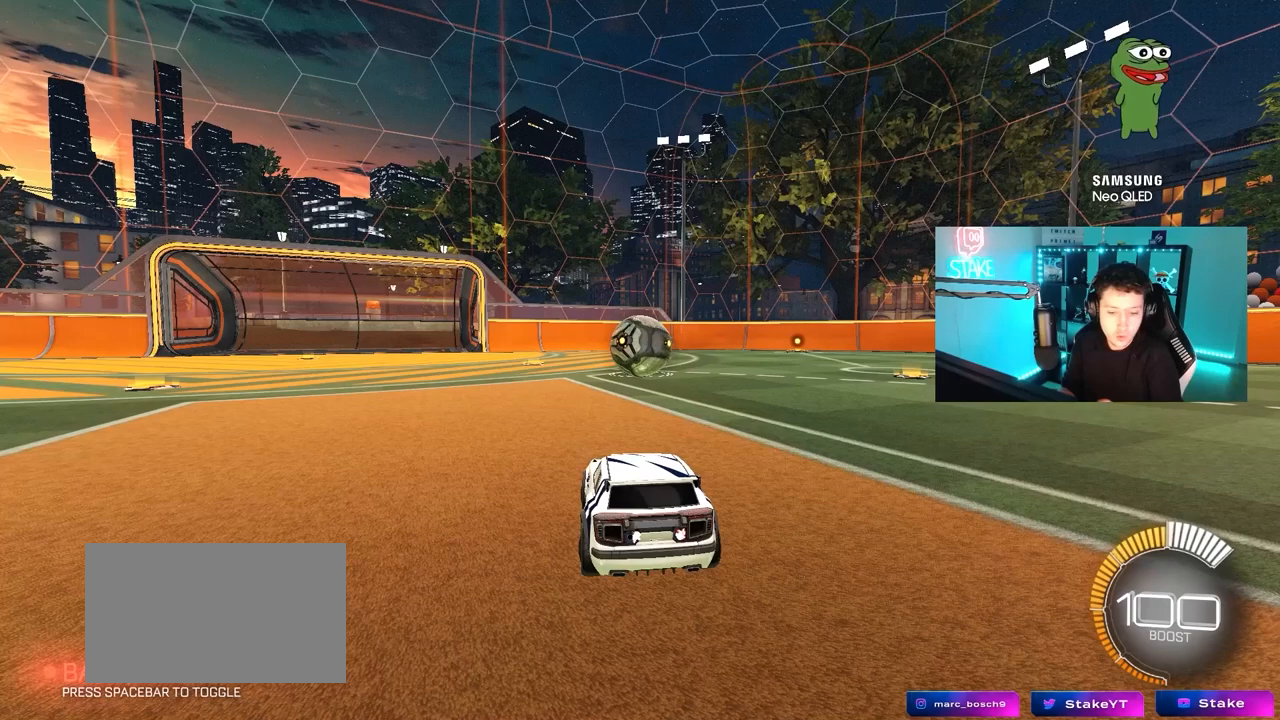
{"keys": [], "mouse": [], "mouse_move": "still", "events": []}
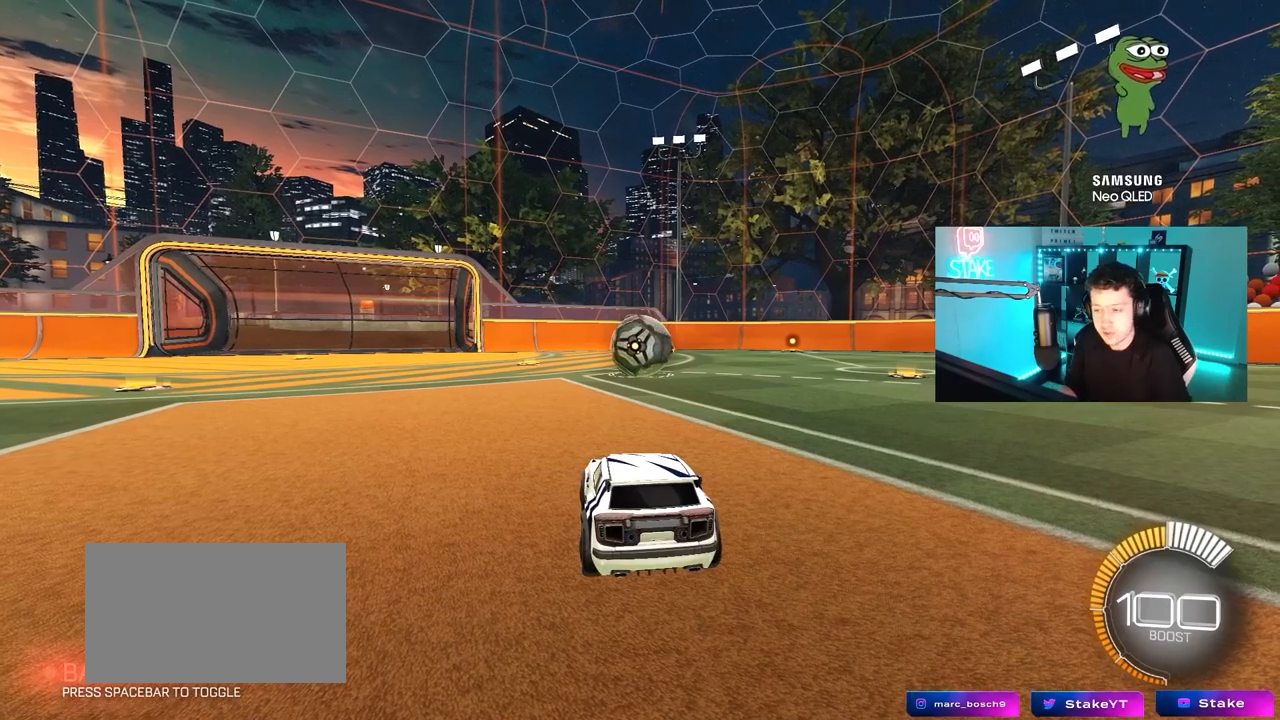
{"keys": [], "mouse": [], "mouse_move": "still", "events": []}
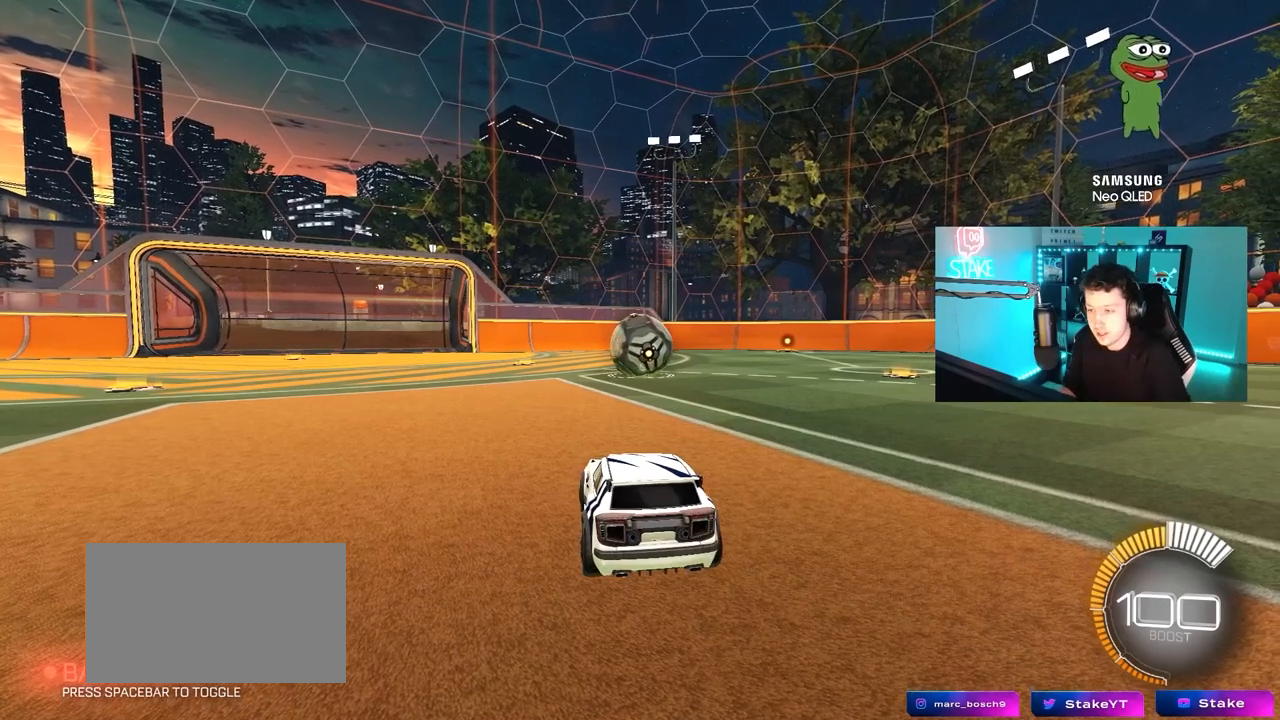
{"keys": [], "mouse": [], "mouse_move": "still", "events": []}
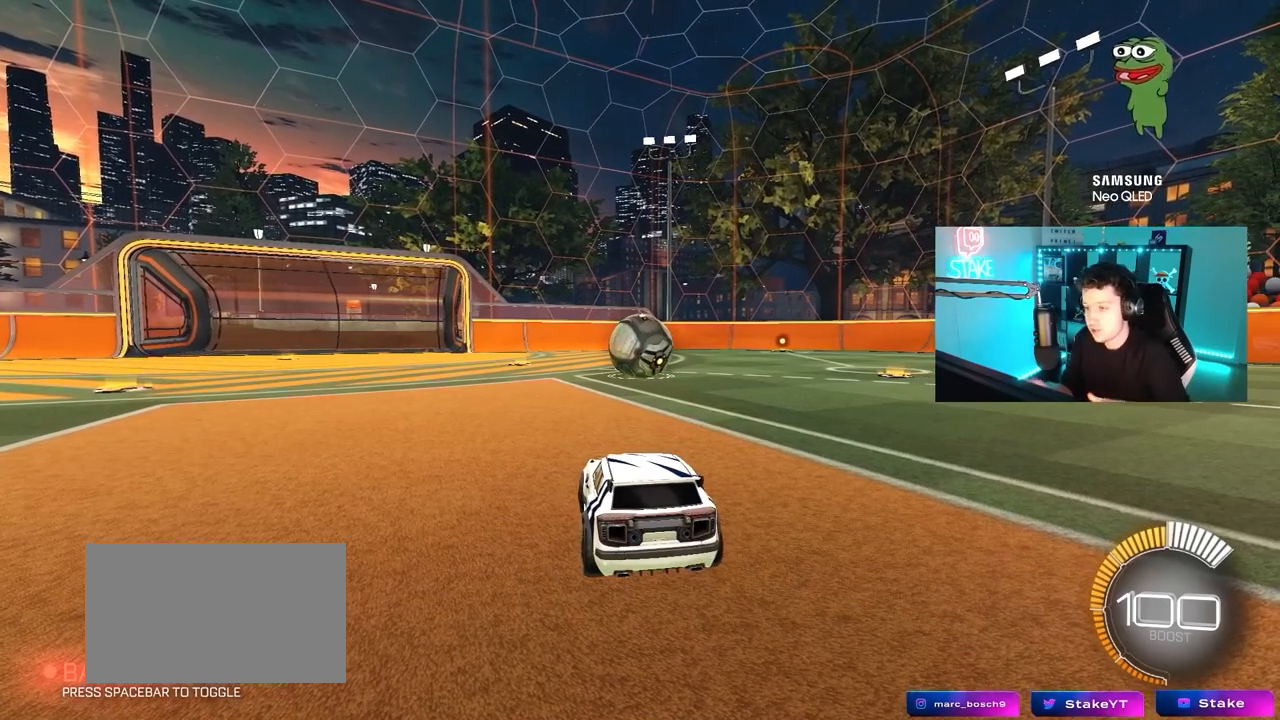
{"keys": [], "mouse": [], "mouse_move": "still", "events": []}